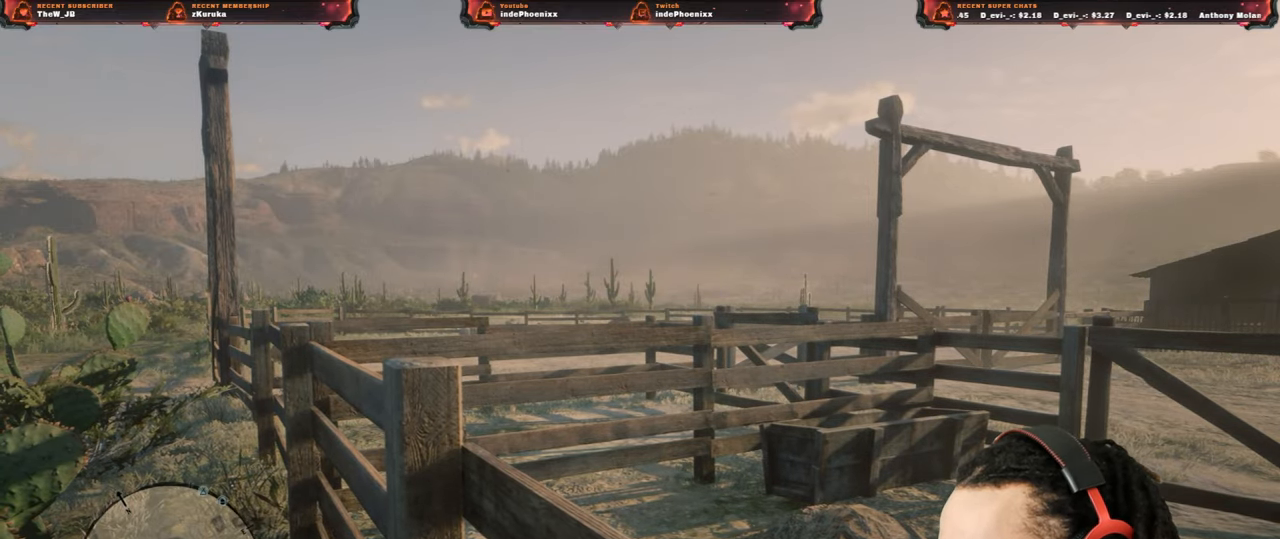
Gameplay with a controller (PlayStation layout); each line is a JSON object with the inputs held at the frame after it. "events" lists button and stick changes between this image and that frame as [ms after this image, input, new state], when the widget could be followed in between. Not read: L3.
{"buttons": [], "left_stick": "up", "right_stick": "center", "events": [[400, "left_stick", "up"]]}
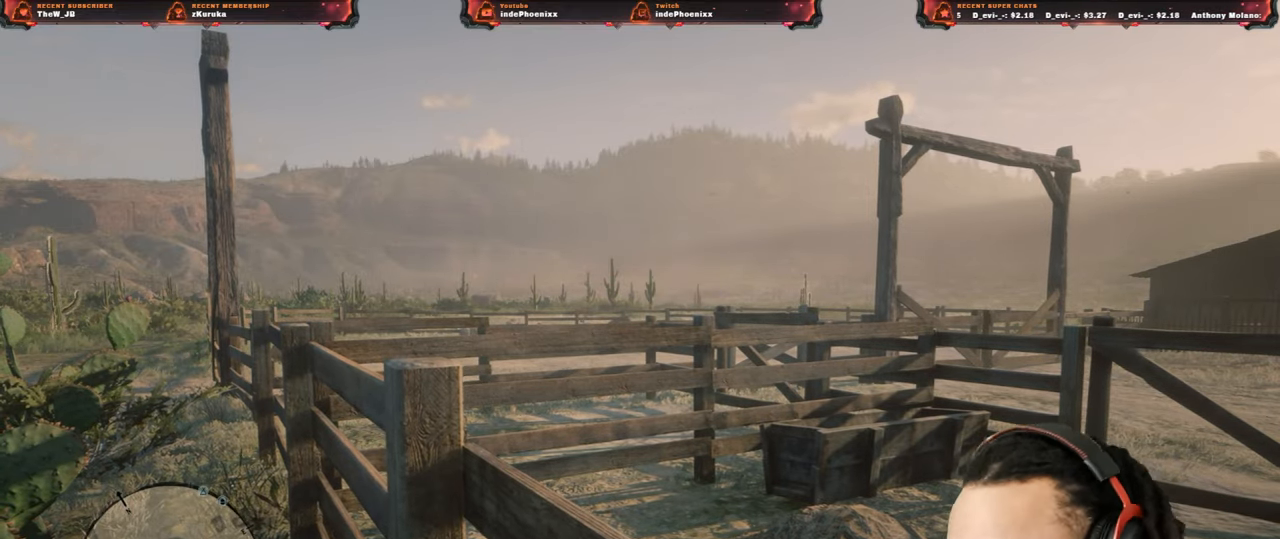
{"buttons": [], "left_stick": "up", "right_stick": "center", "events": []}
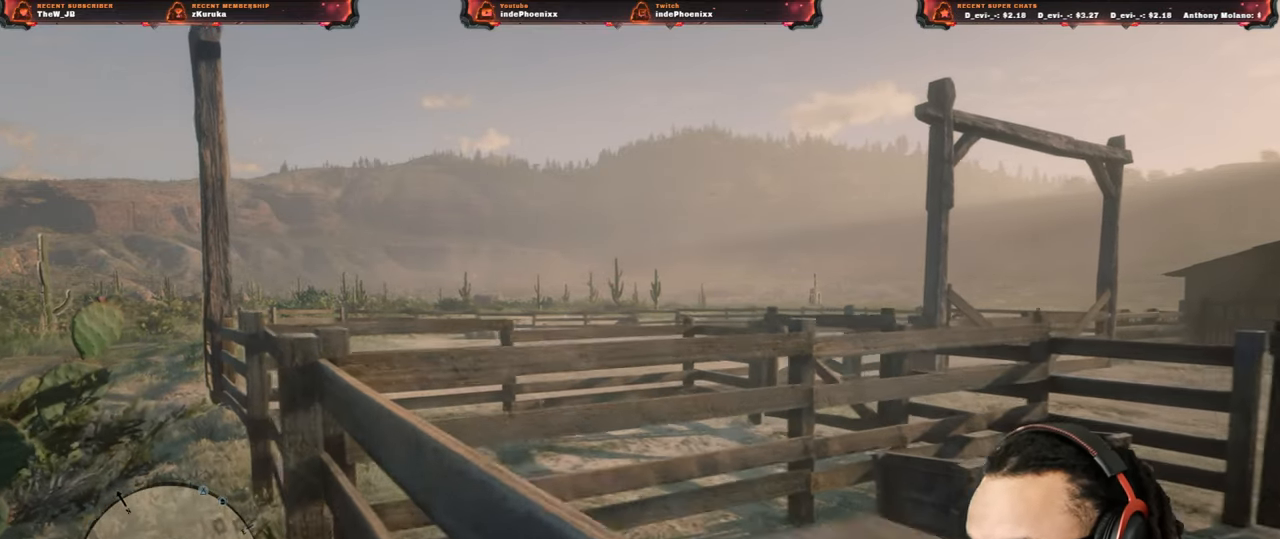
{"buttons": [], "left_stick": "up", "right_stick": "center", "events": []}
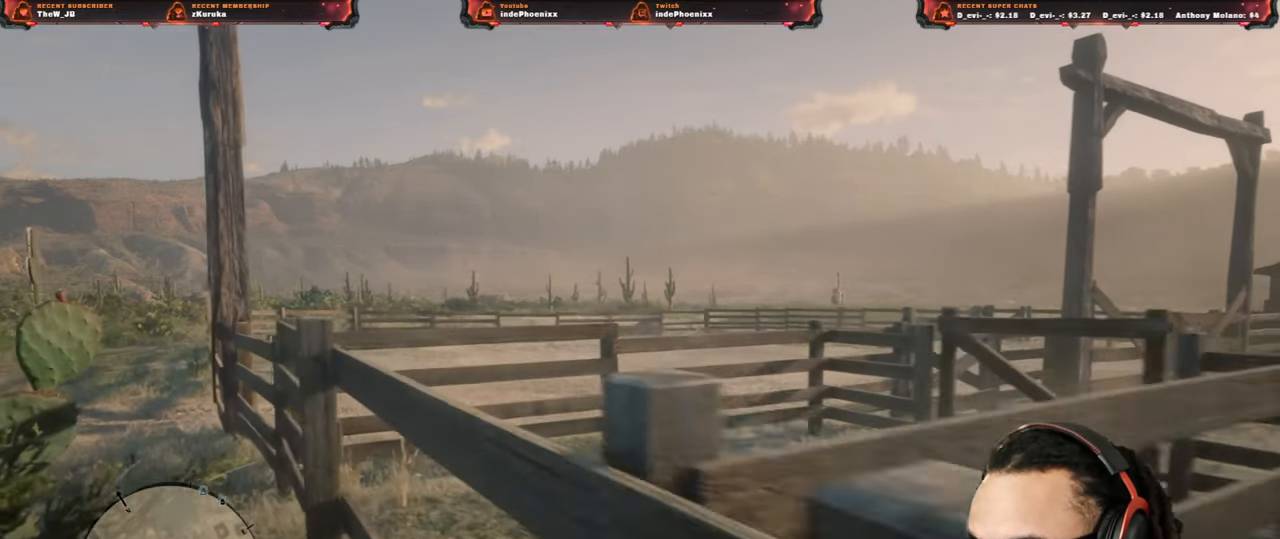
{"buttons": [], "left_stick": "up", "right_stick": "center", "events": []}
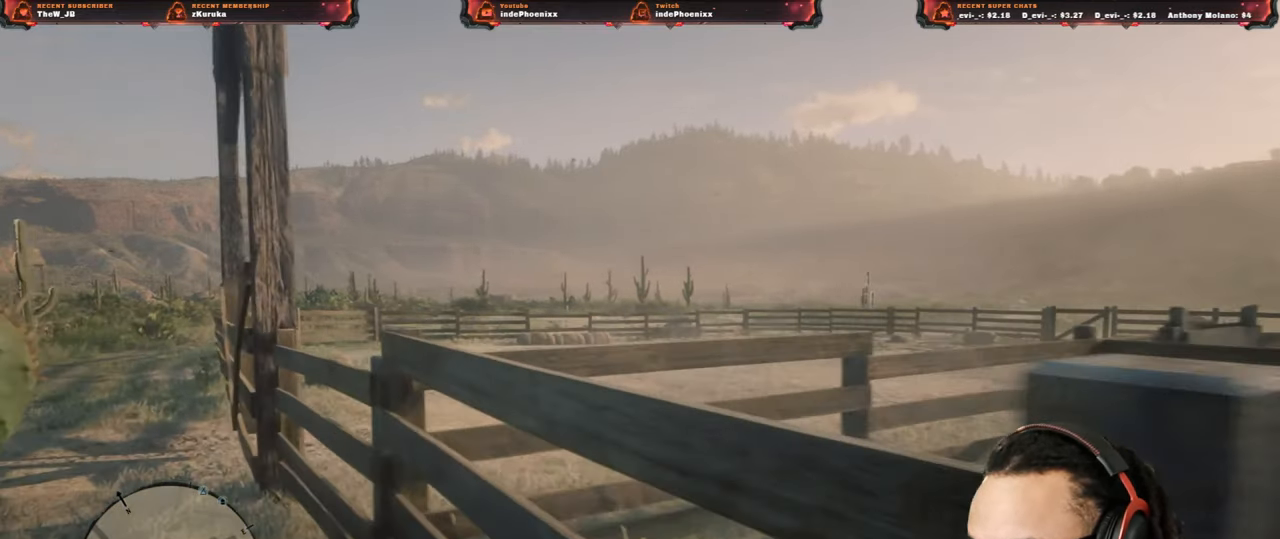
{"buttons": [], "left_stick": "up-left", "right_stick": "center", "events": [[33, "left_stick", "up-left"]]}
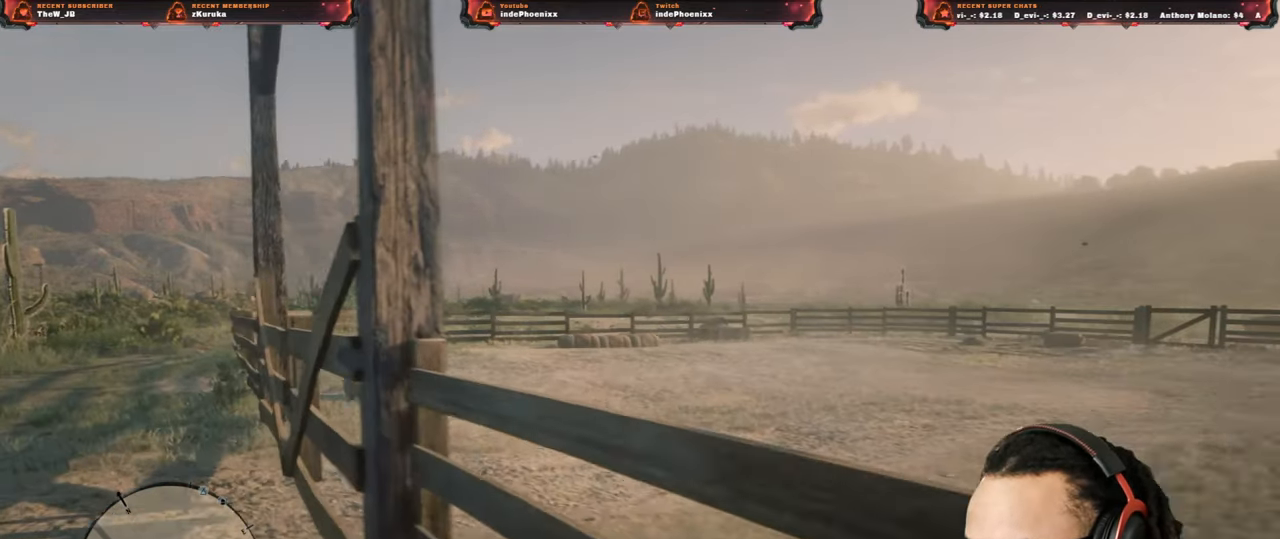
{"buttons": [], "left_stick": "center", "right_stick": "left", "events": [[67, "left_stick", "center"], [300, "right_stick", "up-left"], [367, "right_stick", "left"]]}
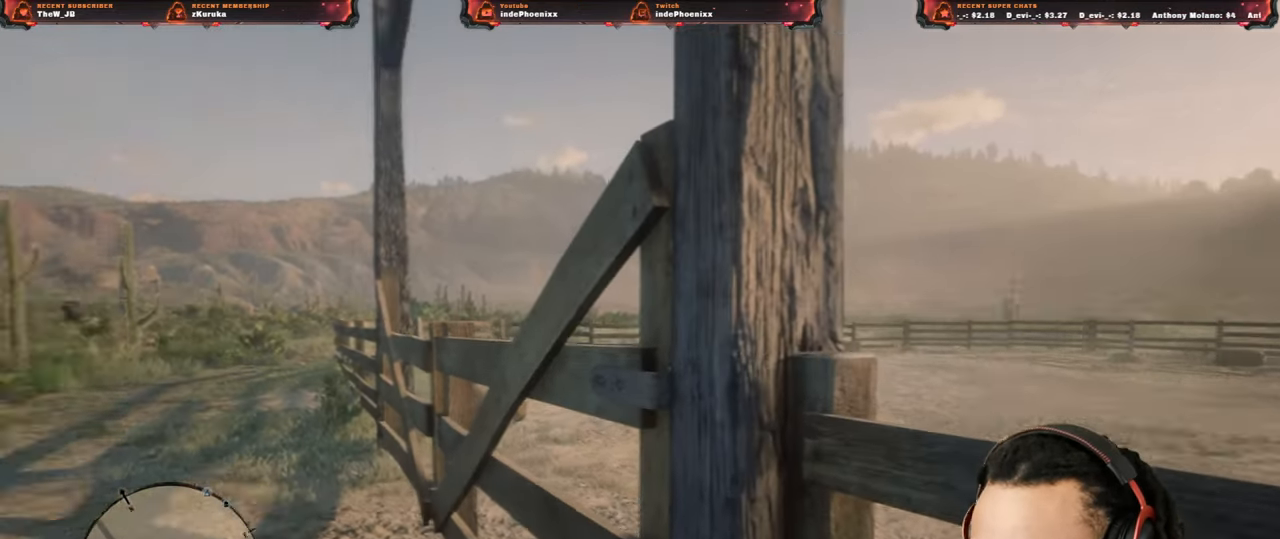
{"buttons": [], "left_stick": "up", "right_stick": "center", "events": [[200, "right_stick", "center"], [350, "left_stick", "up"], [400, "left_stick", "center"], [483, "left_stick", "up"]]}
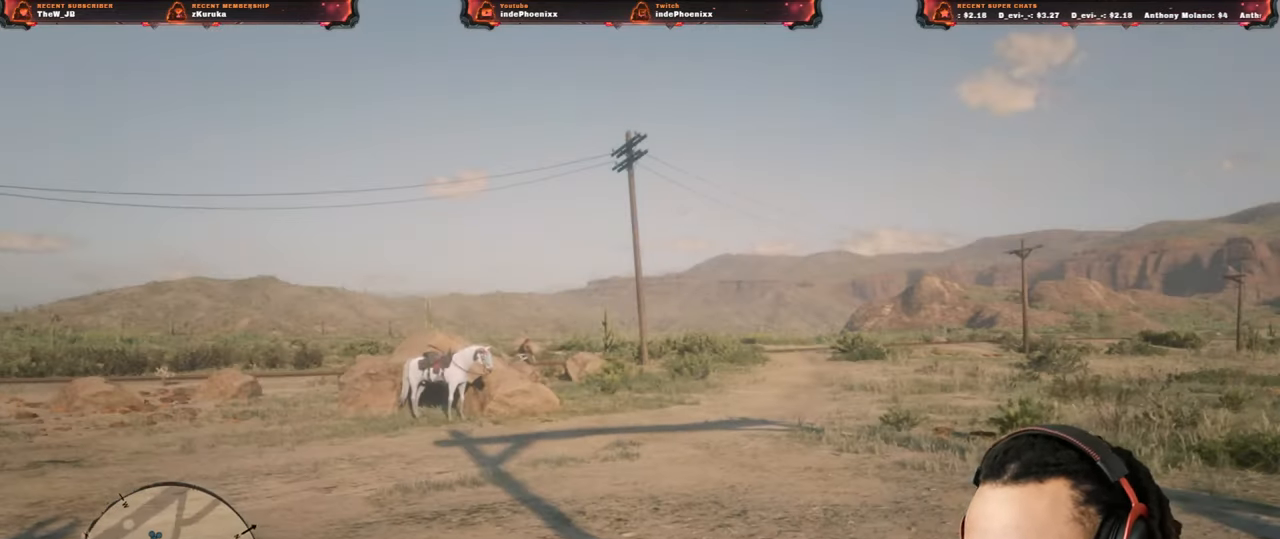
{"buttons": [], "left_stick": "up", "right_stick": "center", "events": []}
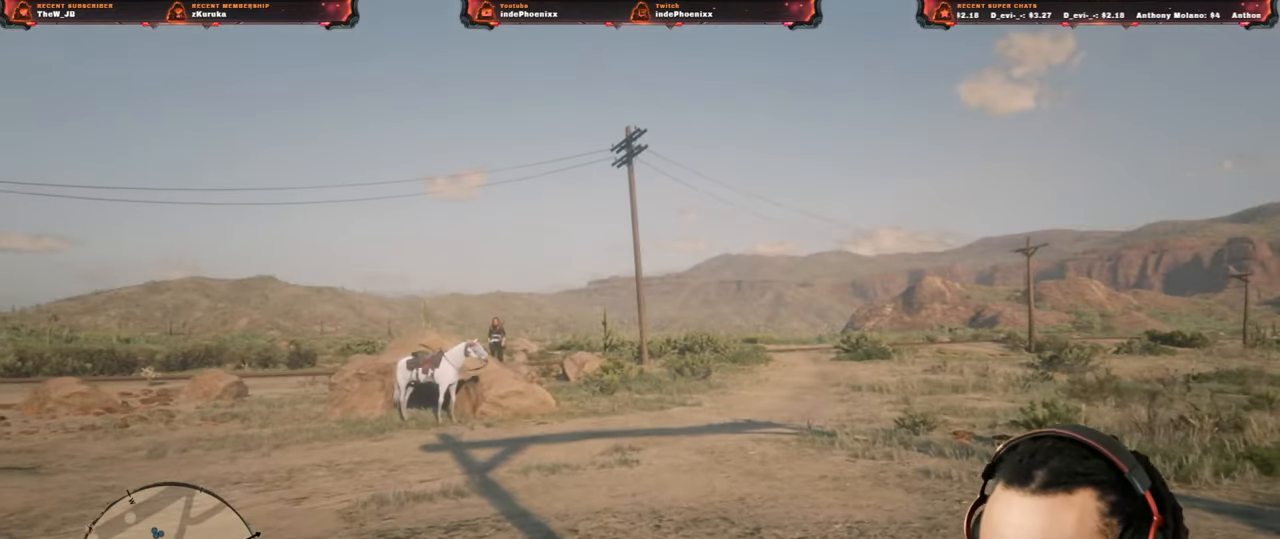
{"buttons": [], "left_stick": "up", "right_stick": "center", "events": []}
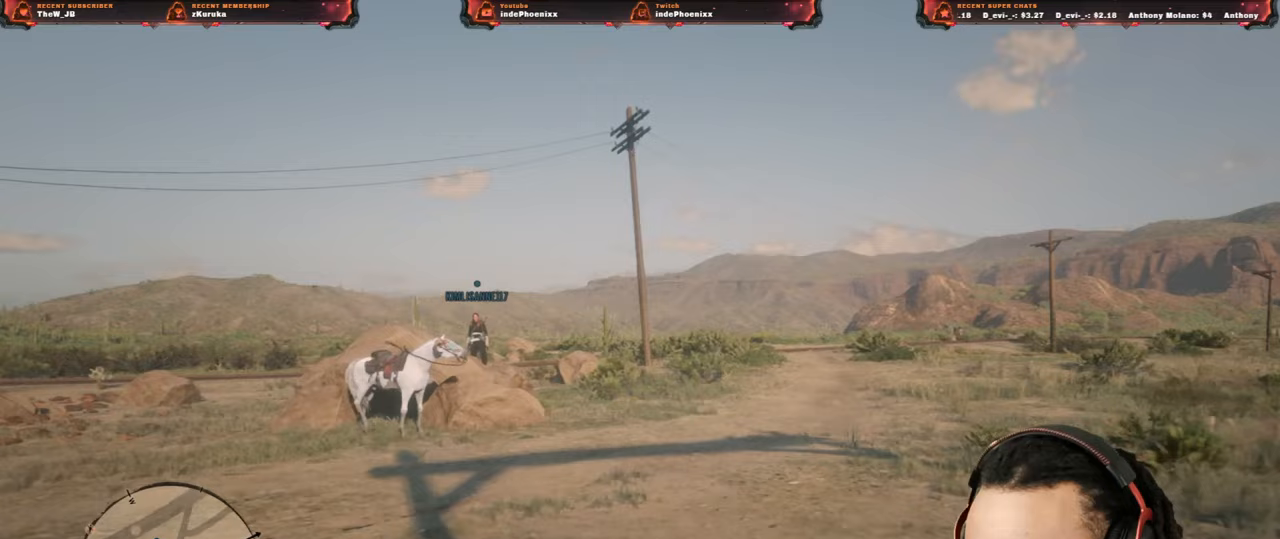
{"buttons": [], "left_stick": "up", "right_stick": "center", "events": []}
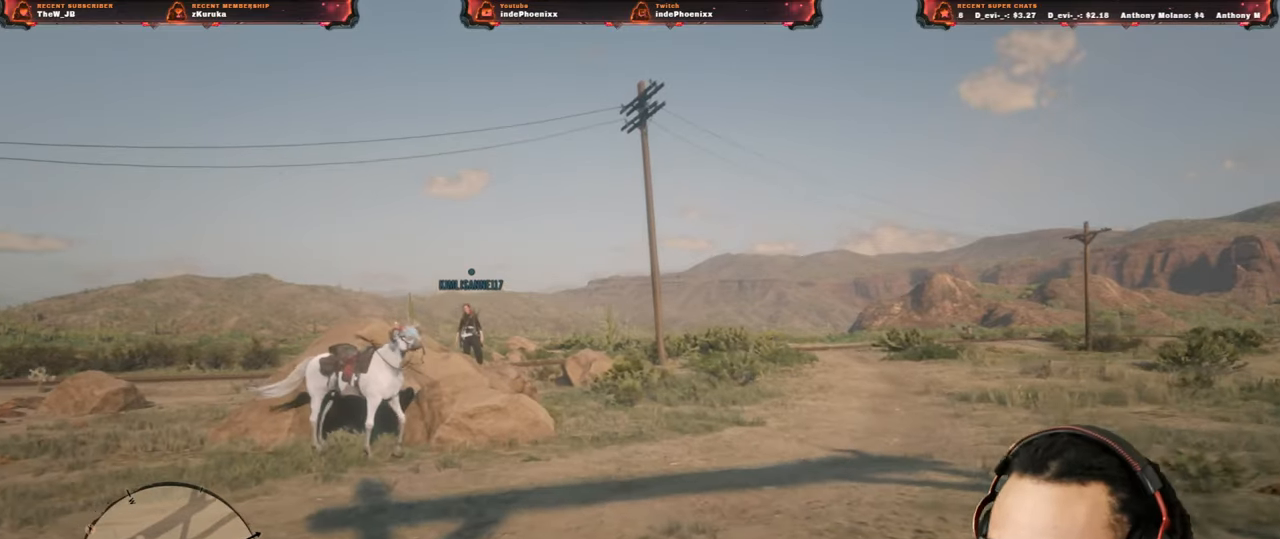
{"buttons": [], "left_stick": "up-right", "right_stick": "center", "events": [[417, "left_stick", "up-right"]]}
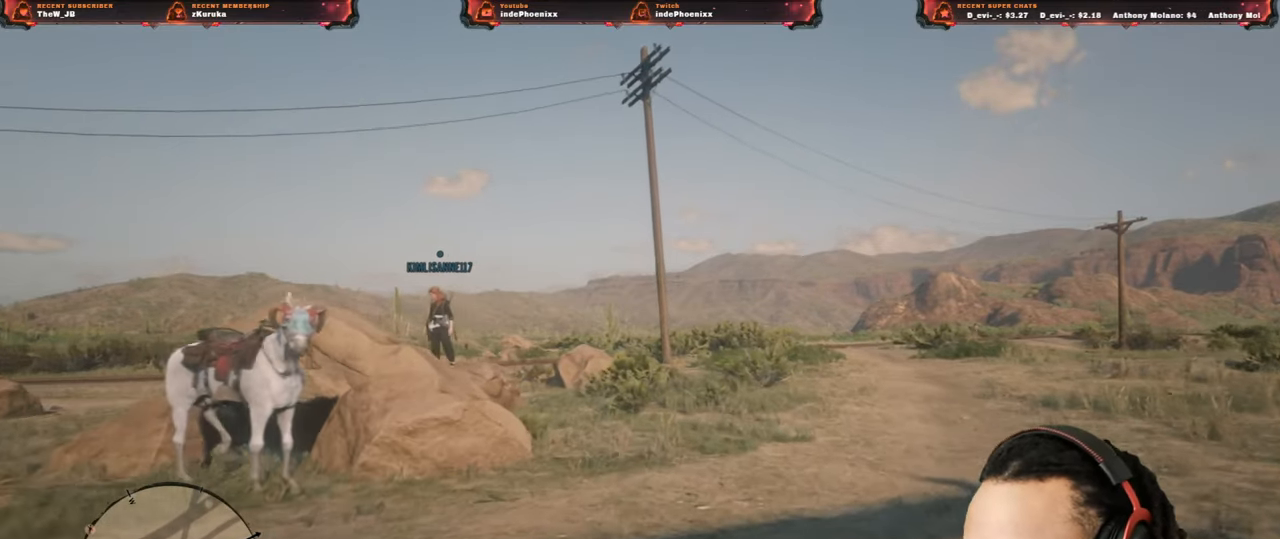
{"buttons": [], "left_stick": "right", "right_stick": "center", "events": [[217, "left_stick", "right"]]}
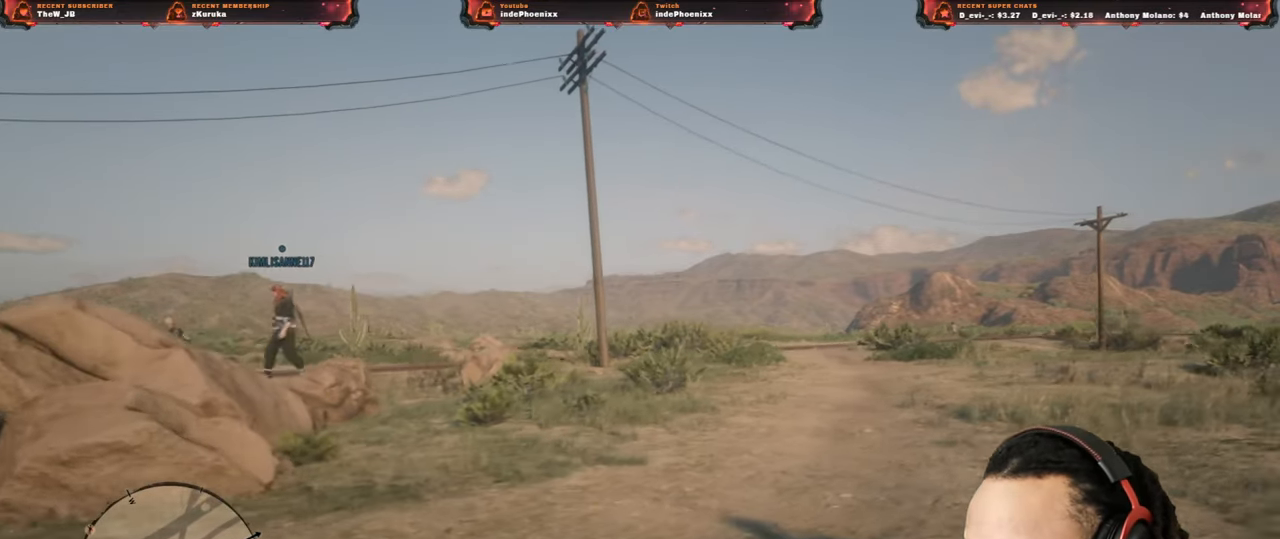
{"buttons": [], "left_stick": "down-right", "right_stick": "center", "events": [[83, "right_stick", "left"], [283, "right_stick", "center"], [383, "left_stick", "down-right"]]}
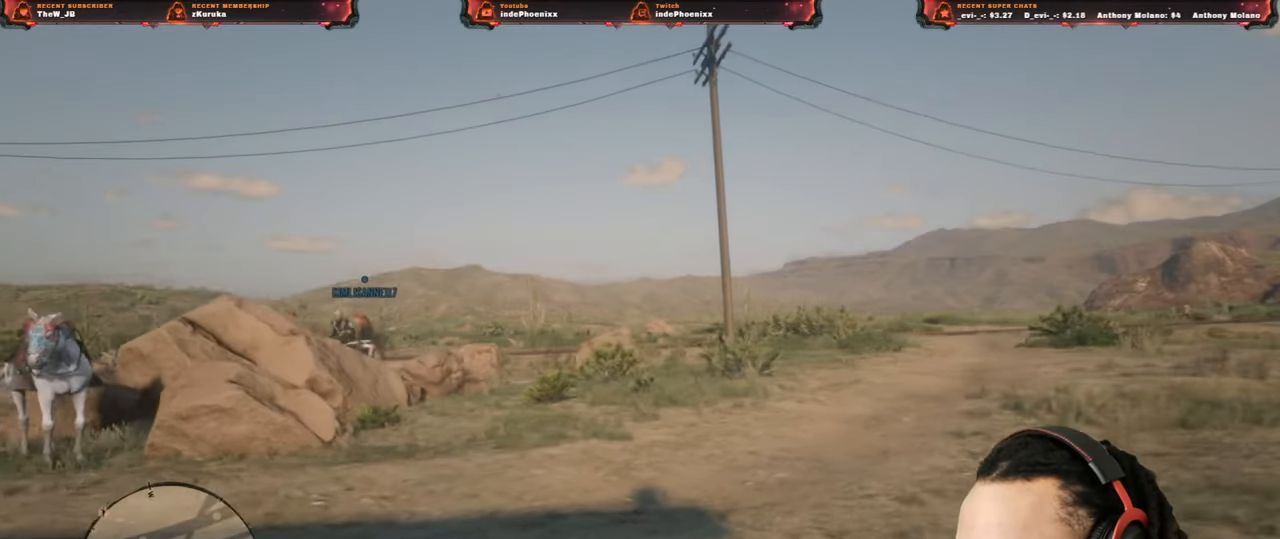
{"buttons": [], "left_stick": "center", "right_stick": "center", "events": [[417, "left_stick", "center"]]}
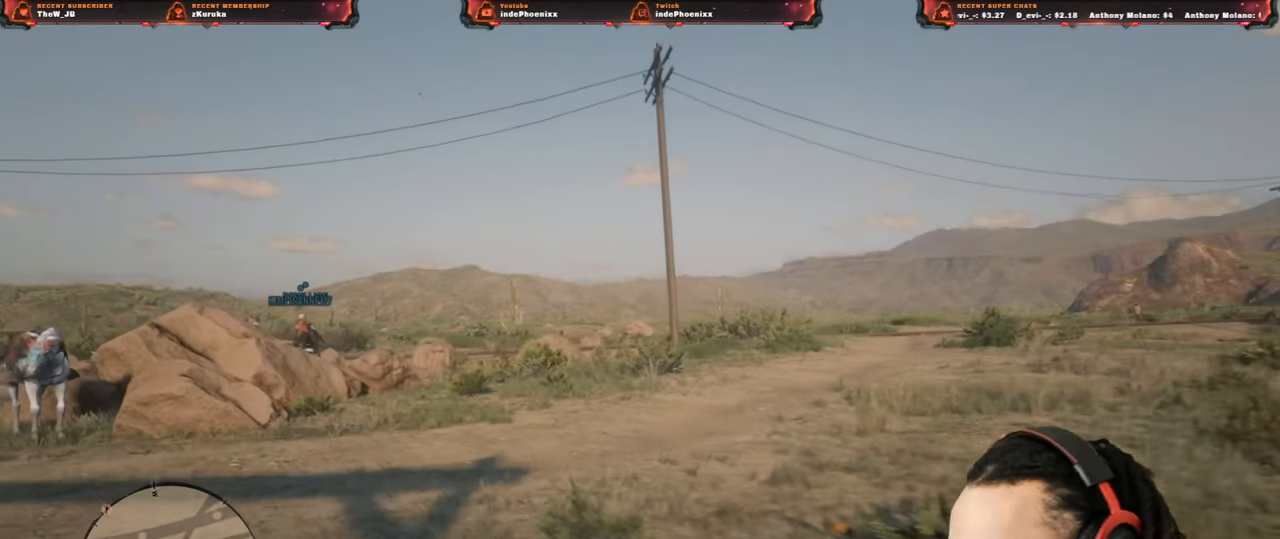
{"buttons": [], "left_stick": "center", "right_stick": "center", "events": []}
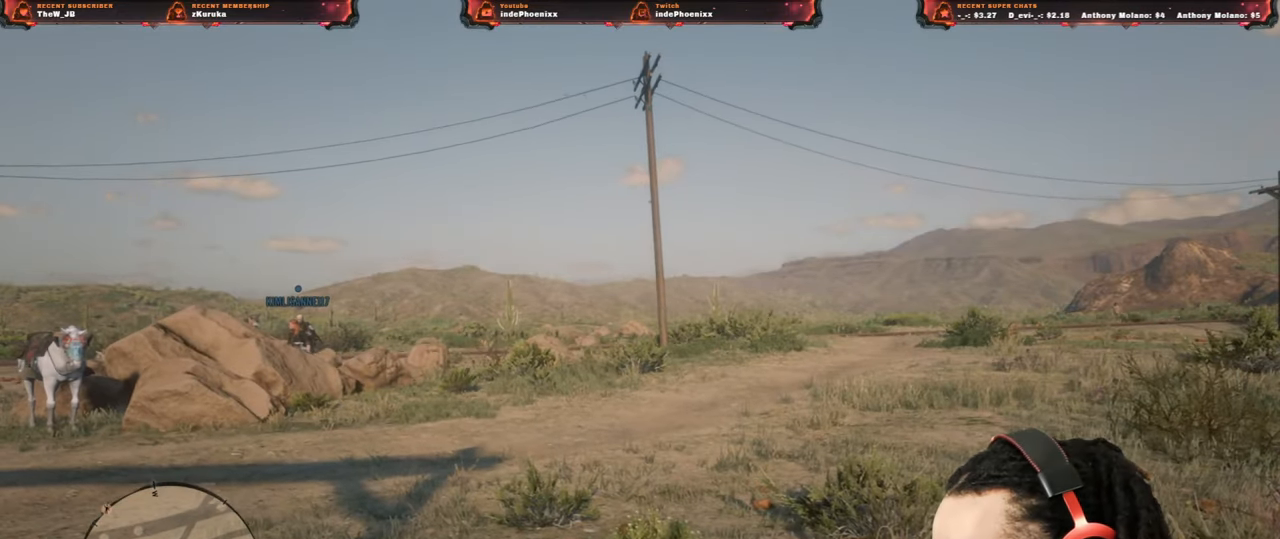
{"buttons": [], "left_stick": "center", "right_stick": "center", "events": []}